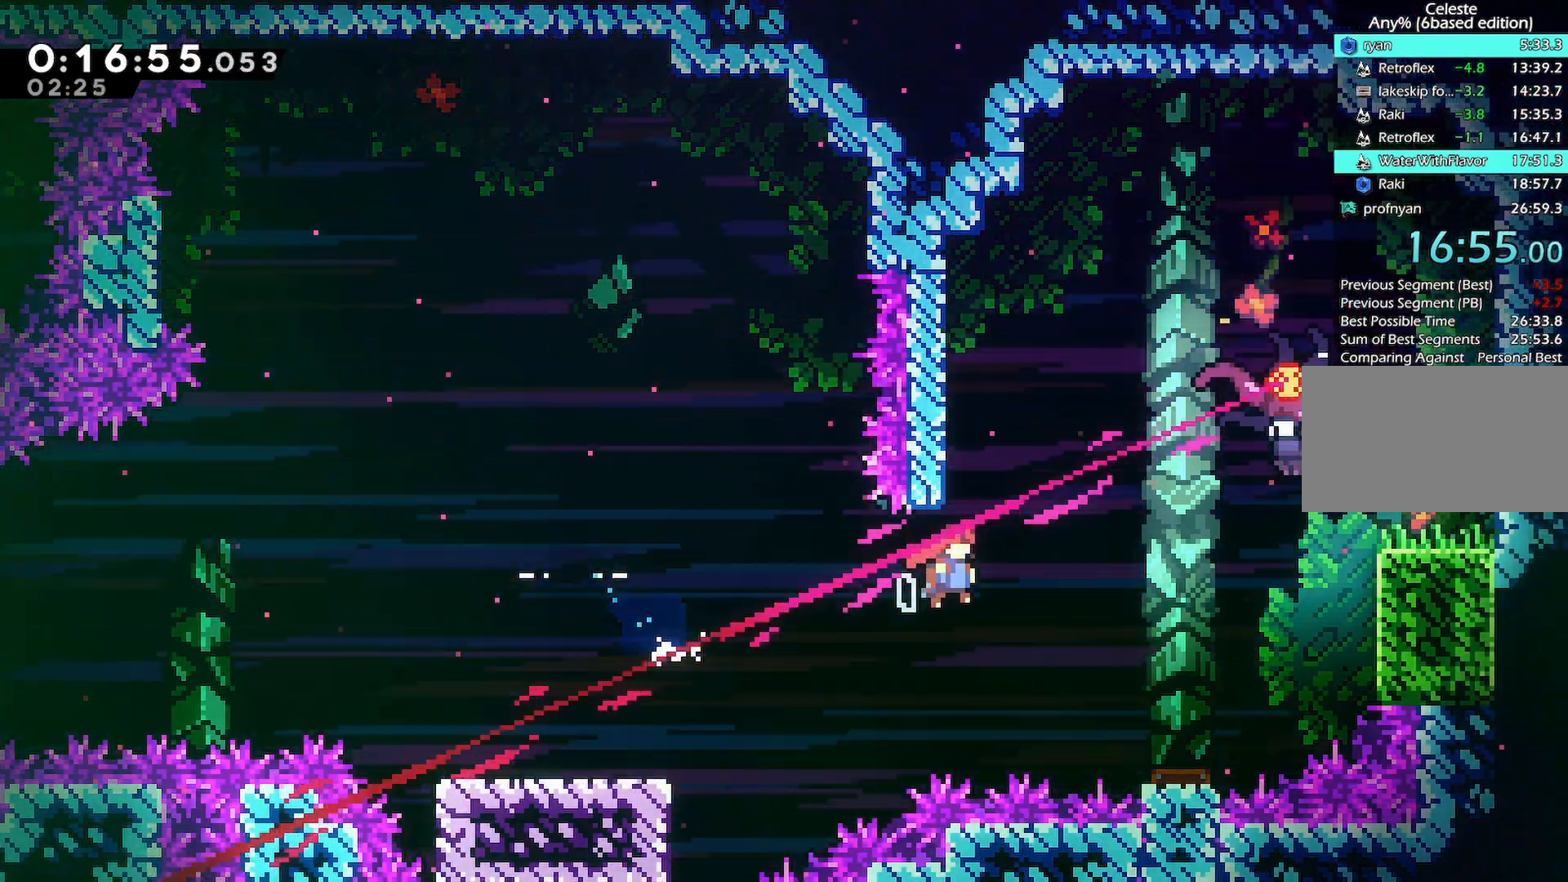
Gameplay with keyboard; each line is a JSON object with the keys held at the frame after it. "events" lists presses ("down") and releases ("up") of "back", "dash", "demo", "down", "grab", "jump", "jump2", "jump3", "left", "menu", "right" and "up" between this image and that frame as [ms after this image, input, new state], when the widget could be followed in between. No other keys are recorded. Mouse input is not recorded. Key names are as the overlay labels them; some are game actions (e.g. jump) rather than physical keys.
{"keys": [], "events": [[33, "jump", "up"], [83, "dash", "down"], [83, "jump", "down"], [83, "up", "down"], [117, "jump", "up"], [217, "dash", "up"], [317, "up", "up"], [350, "right", "up"]]}
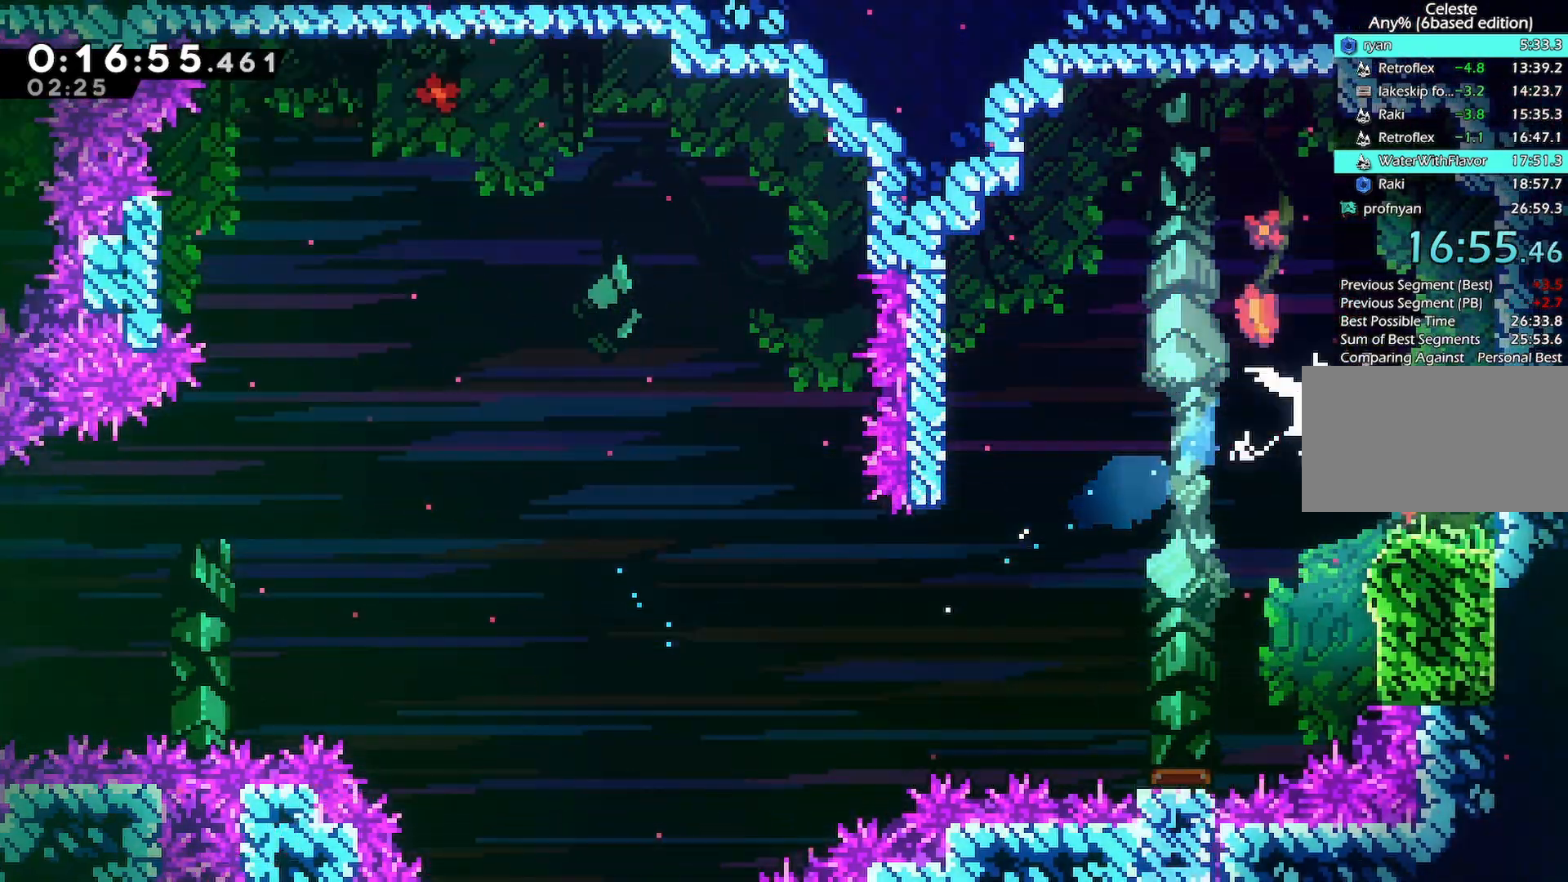
{"keys": ["dash", "right"]}
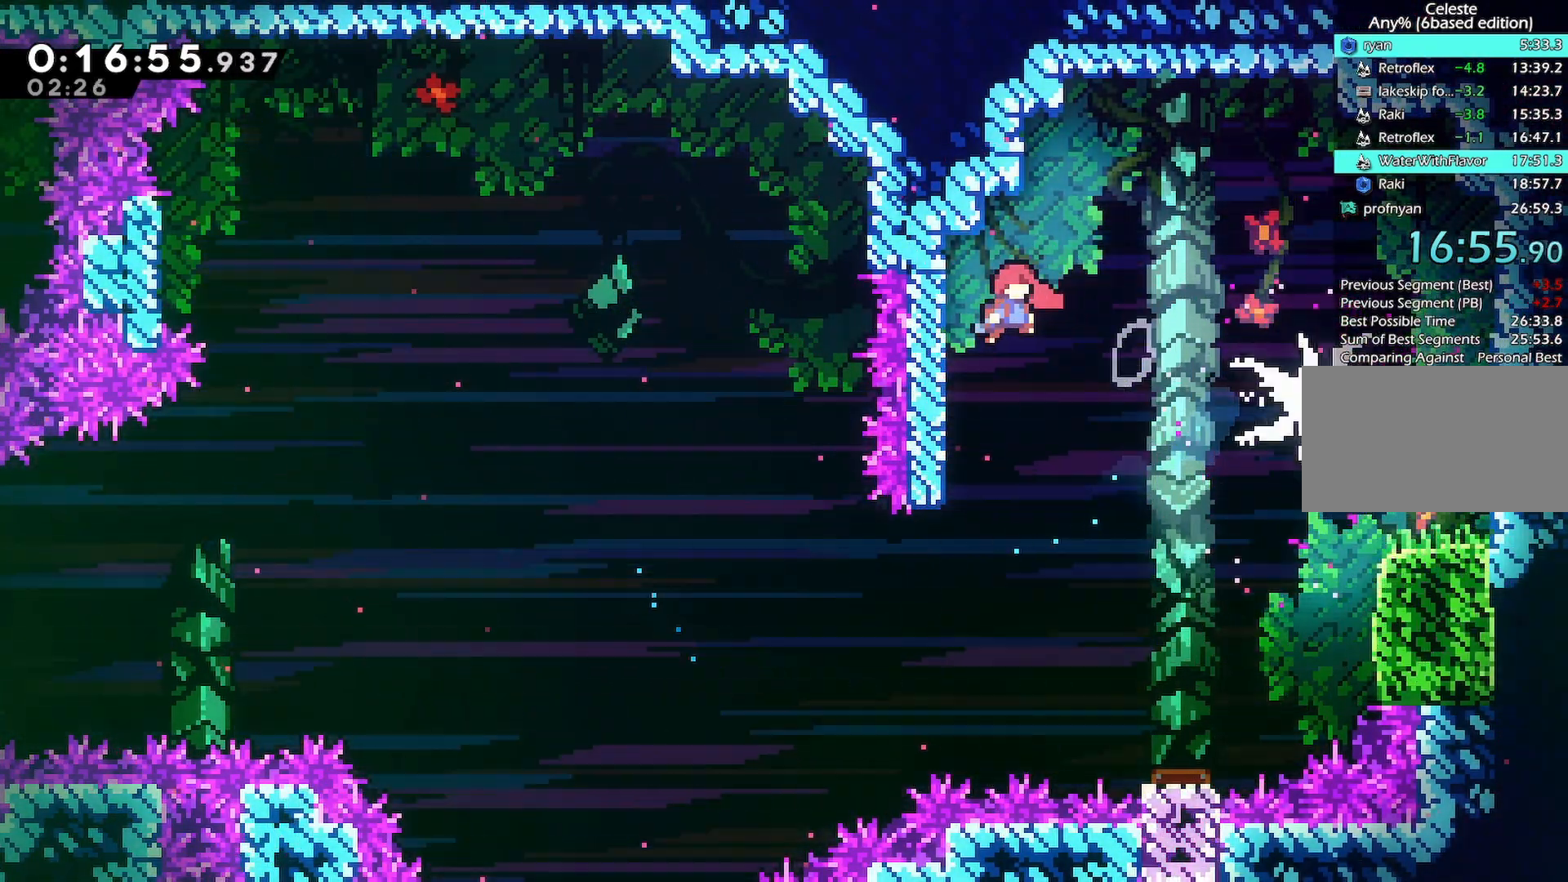
{"keys": ["down", "right"], "events": [[100, "dash", "up"], [183, "down", "down"]]}
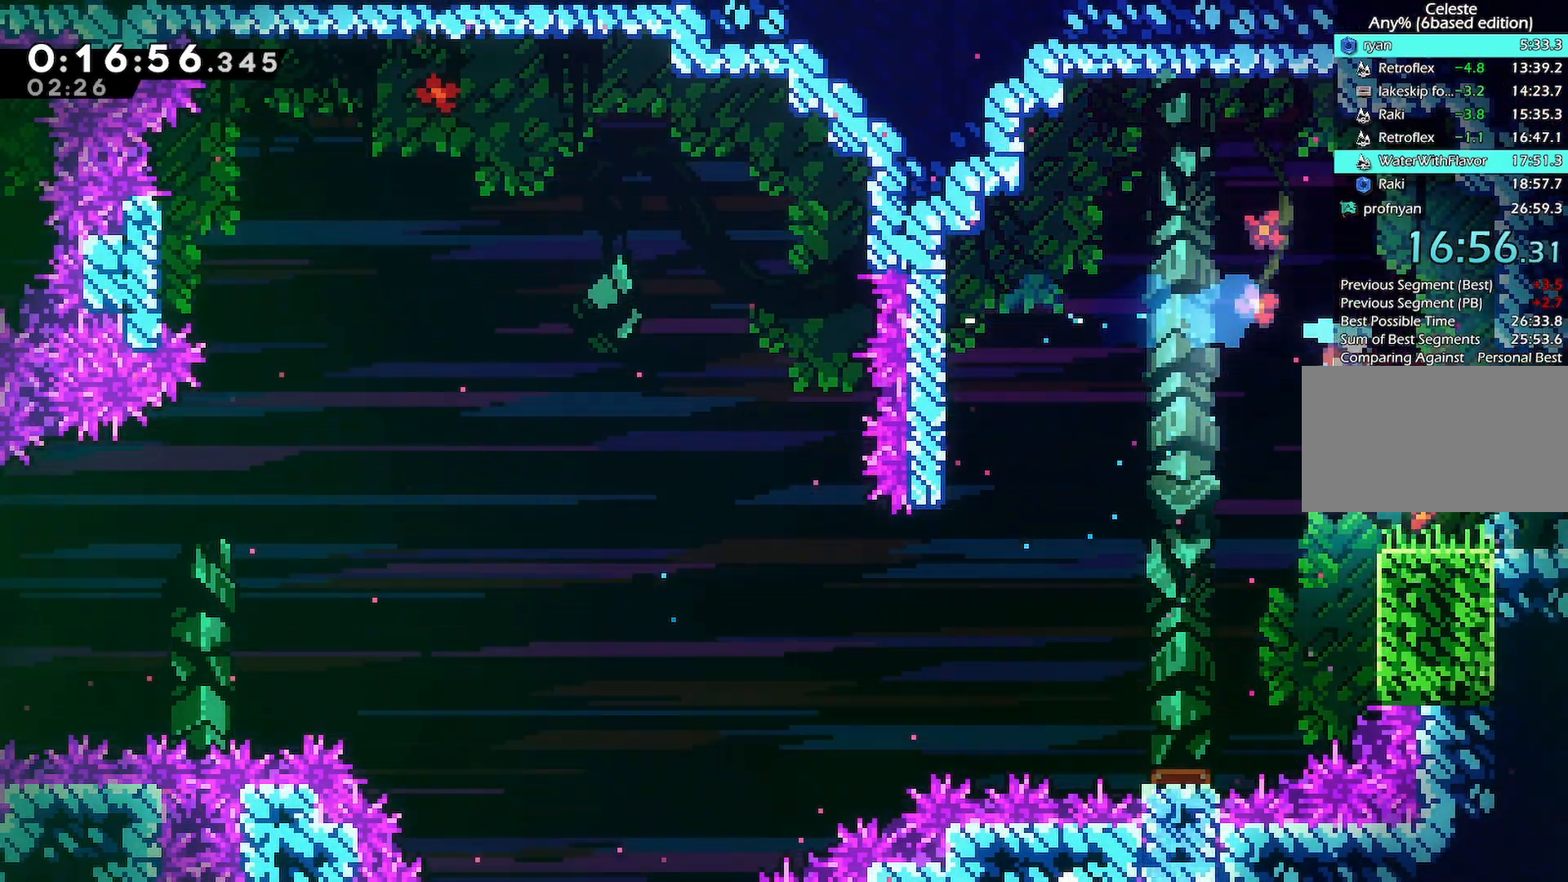
{"keys": ["right"], "events": [[167, "dash", "down"], [217, "jump", "down"], [317, "dash", "up"], [317, "jump", "up"], [350, "down", "up"]]}